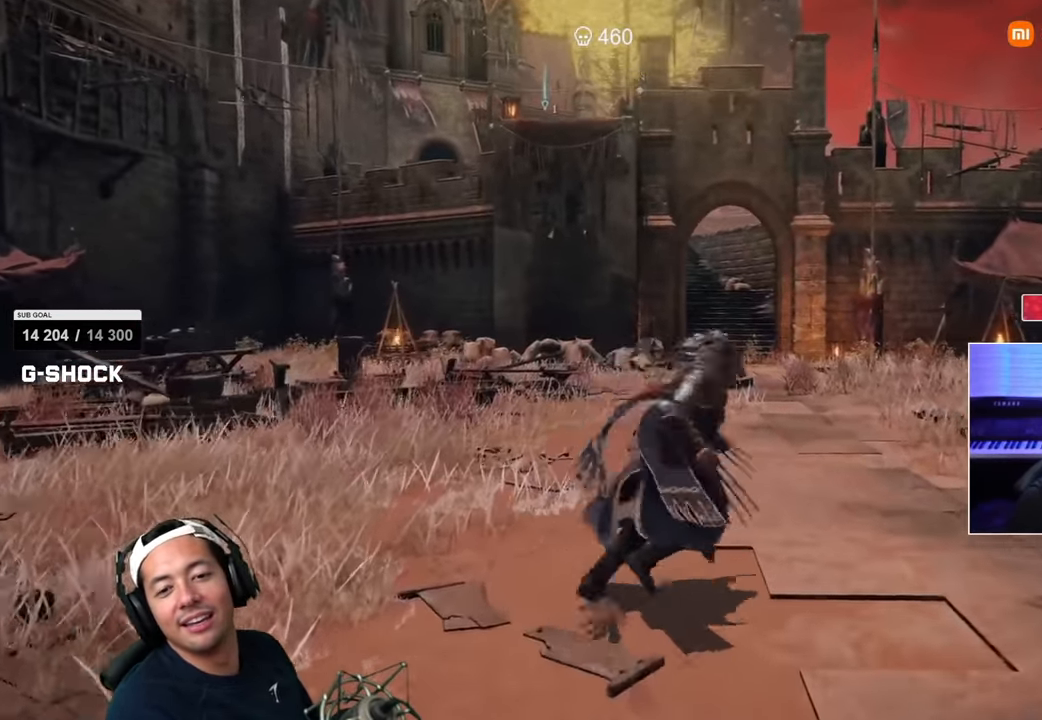
Gameplay with a controller (PlayStation layout); each line is a JSON object with the inputs held at the frame after it. "events" lists button and stick changes between this image and that frame as [ms after this image, input, new state], when the widget could be followed in between.
{"buttons": ["SQUARE"], "left_stick": "up-right", "right_stick": "center", "events": [[16, "right_stick", "right"], [150, "right_stick", "center"], [250, "left_stick", "up-right"]]}
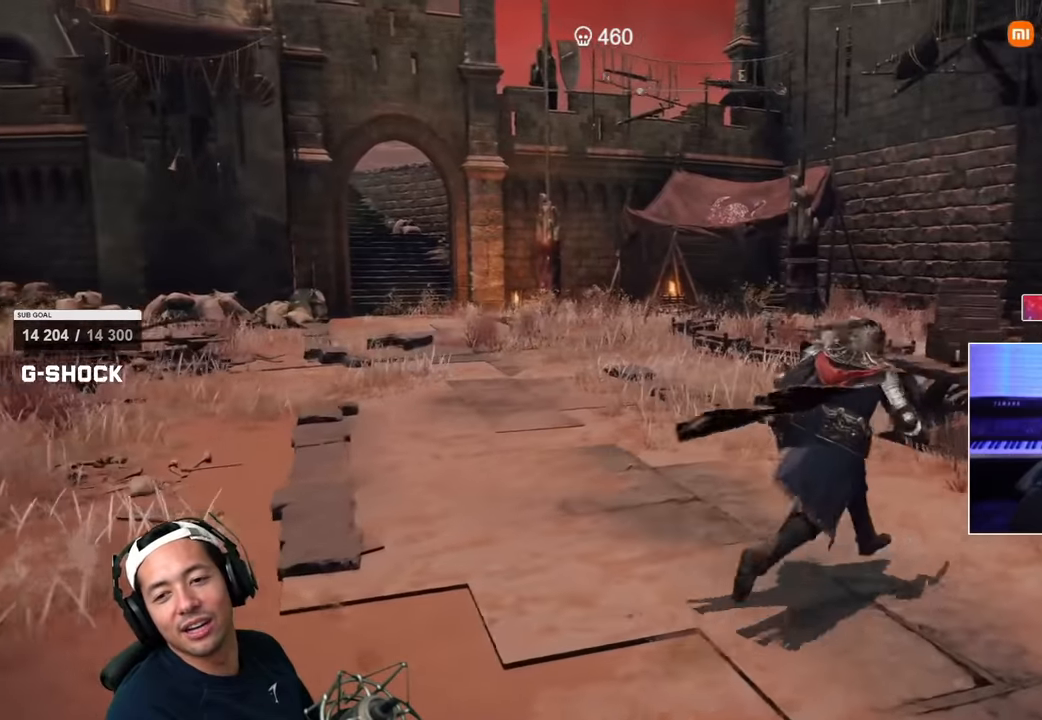
{"buttons": ["SQUARE"], "left_stick": "up", "right_stick": "center", "events": [[216, "left_stick", "up"], [333, "right_stick", "left"], [450, "right_stick", "center"]]}
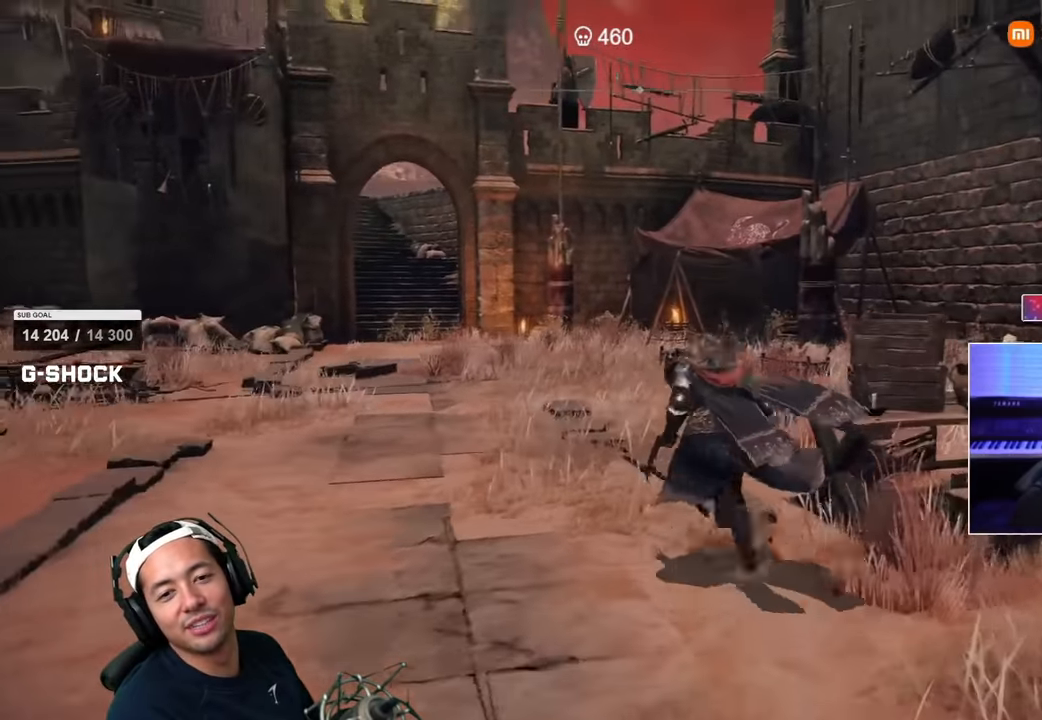
{"buttons": ["SQUARE"], "left_stick": "up", "right_stick": "center", "events": []}
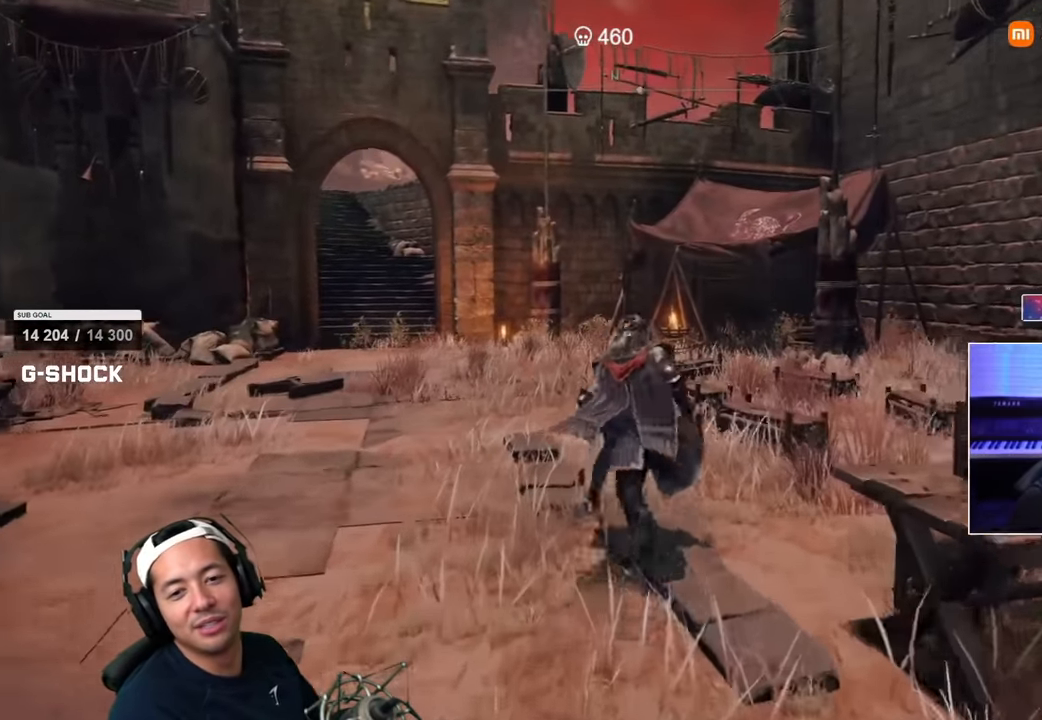
{"buttons": ["SQUARE"], "left_stick": "up", "right_stick": "center", "events": [[33, "right_stick", "left"], [150, "right_stick", "center"]]}
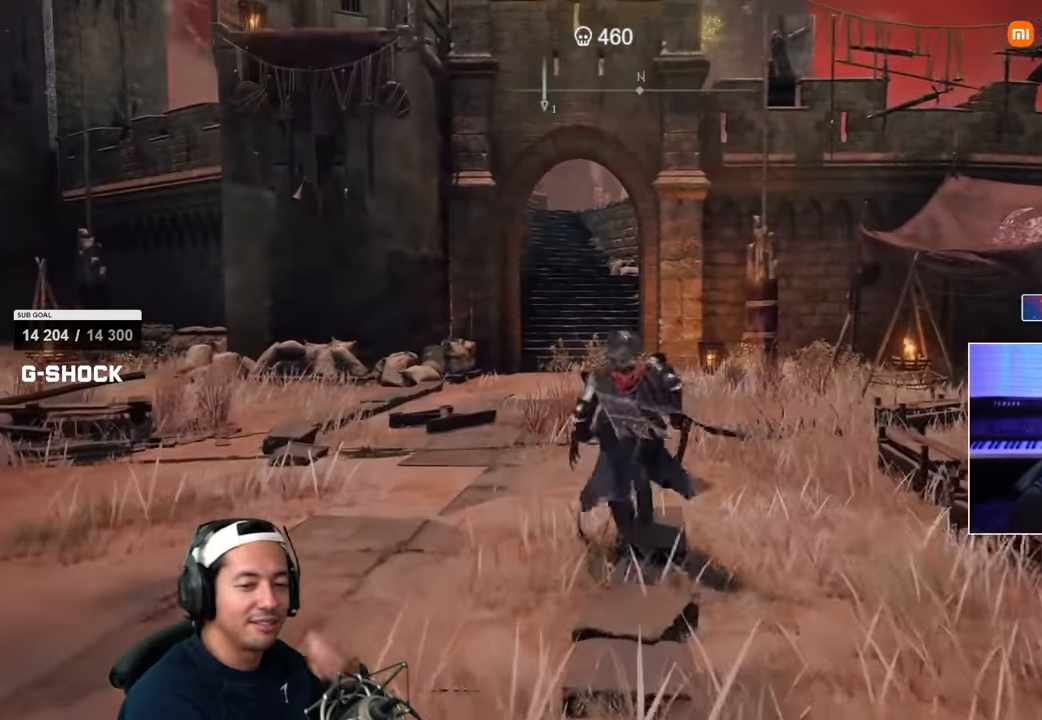
{"buttons": ["SQUARE"], "left_stick": "up-left", "right_stick": "center"}
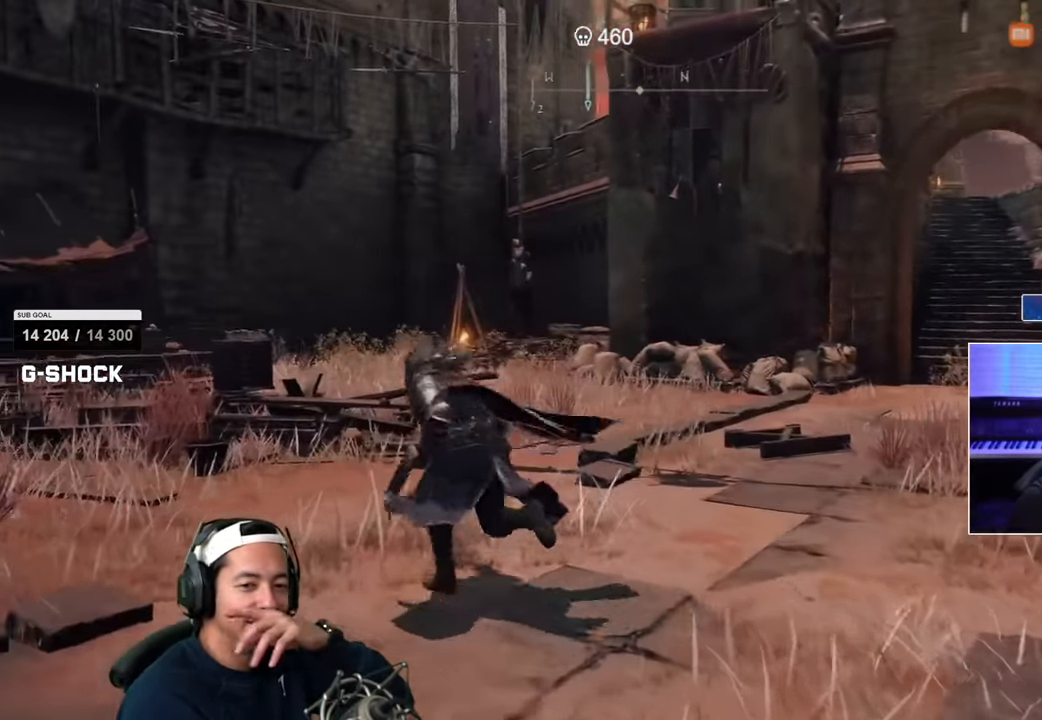
{"buttons": ["SQUARE"], "left_stick": "left", "right_stick": "left", "events": [[133, "SQUARE", "up"], [133, "right_stick", "left"], [166, "left_stick", "left"], [483, "SQUARE", "down"]]}
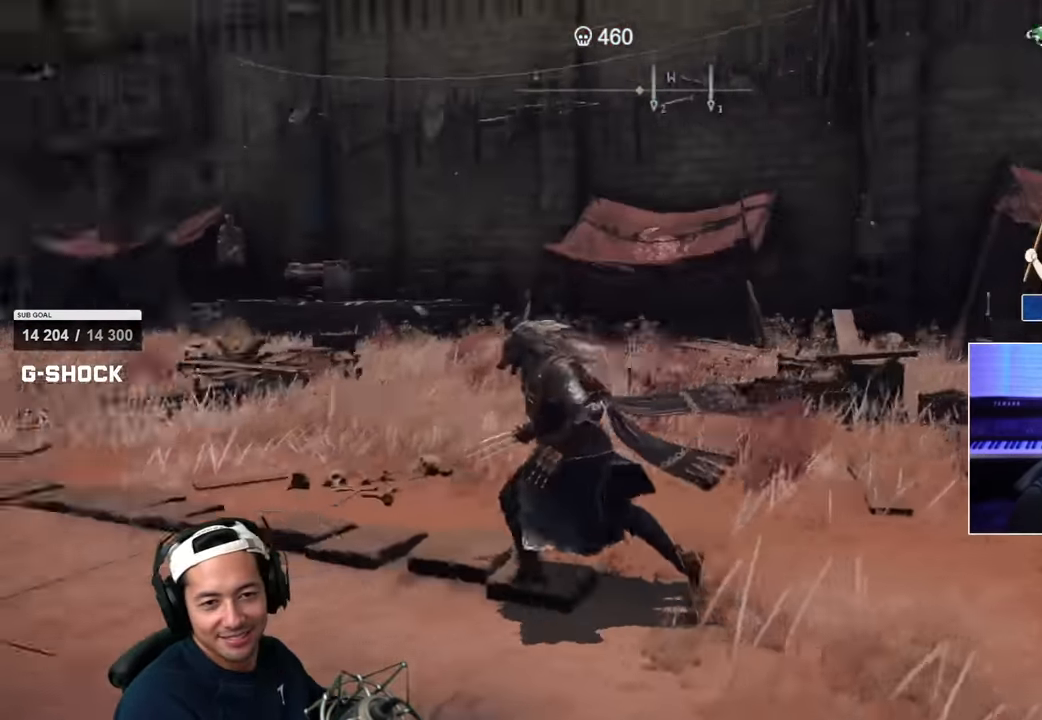
{"buttons": ["SQUARE"], "left_stick": "up-left", "right_stick": "left", "events": [[50, "left_stick", "up-left"], [66, "right_stick", "center"], [400, "right_stick", "left"]]}
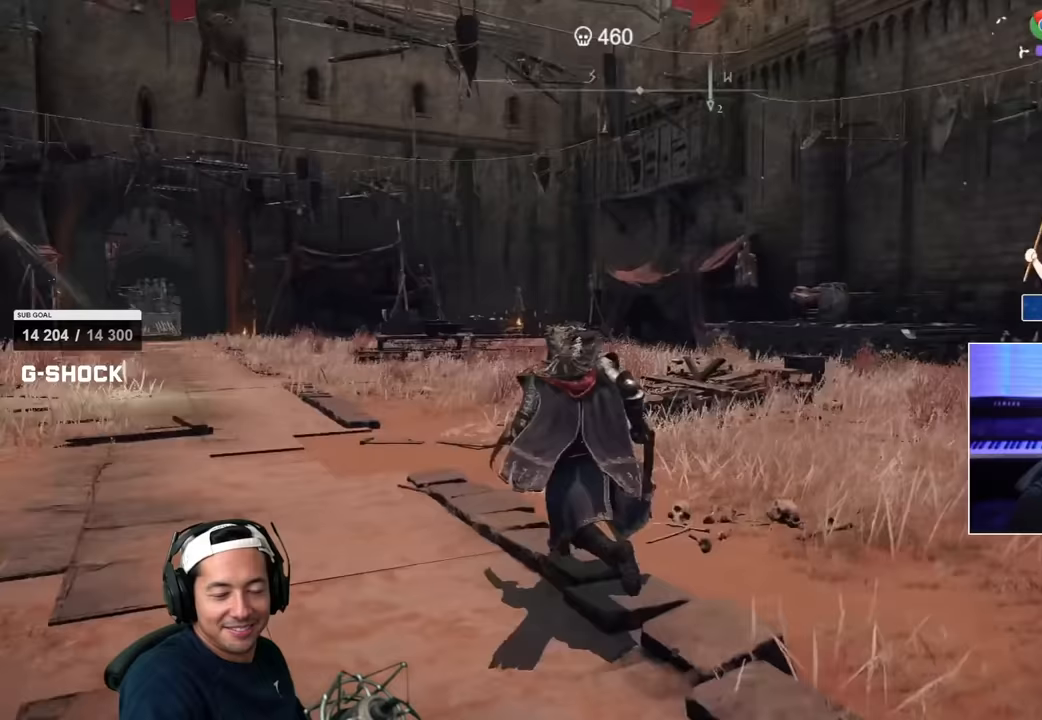
{"buttons": ["SQUARE"], "left_stick": "up-left", "right_stick": "left", "events": [[33, "right_stick", "center"], [450, "right_stick", "left"]]}
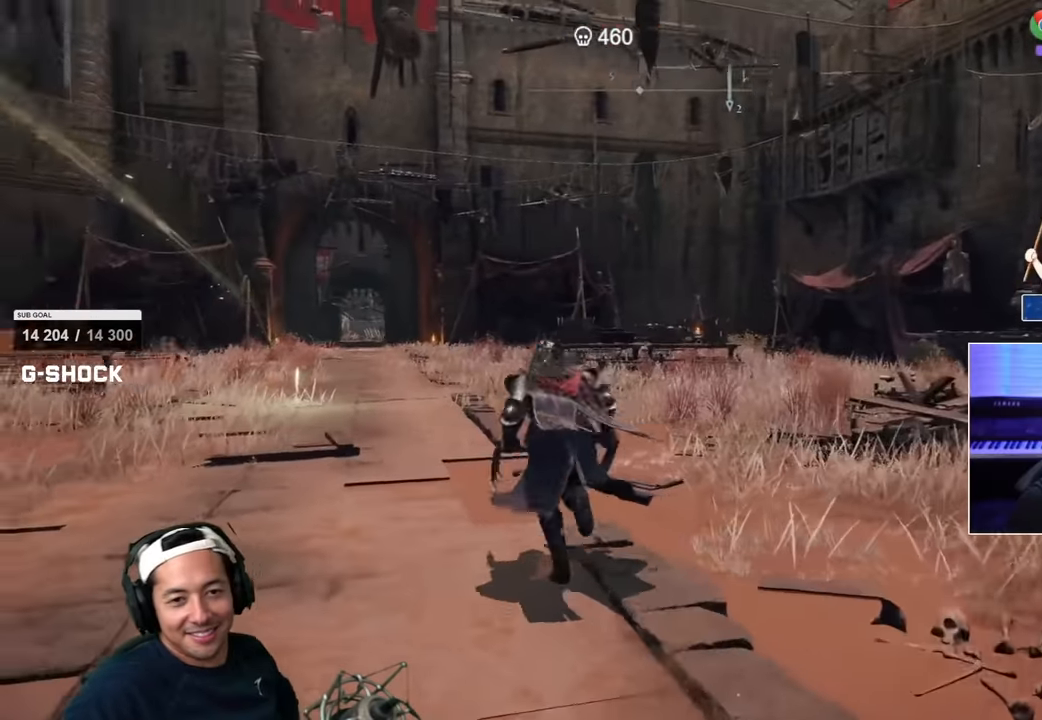
{"buttons": ["SQUARE"], "left_stick": "up-left", "right_stick": "left", "events": [[67, "left_stick", "up"], [83, "right_stick", "center"], [300, "left_stick", "up-left"], [367, "right_stick", "left"]]}
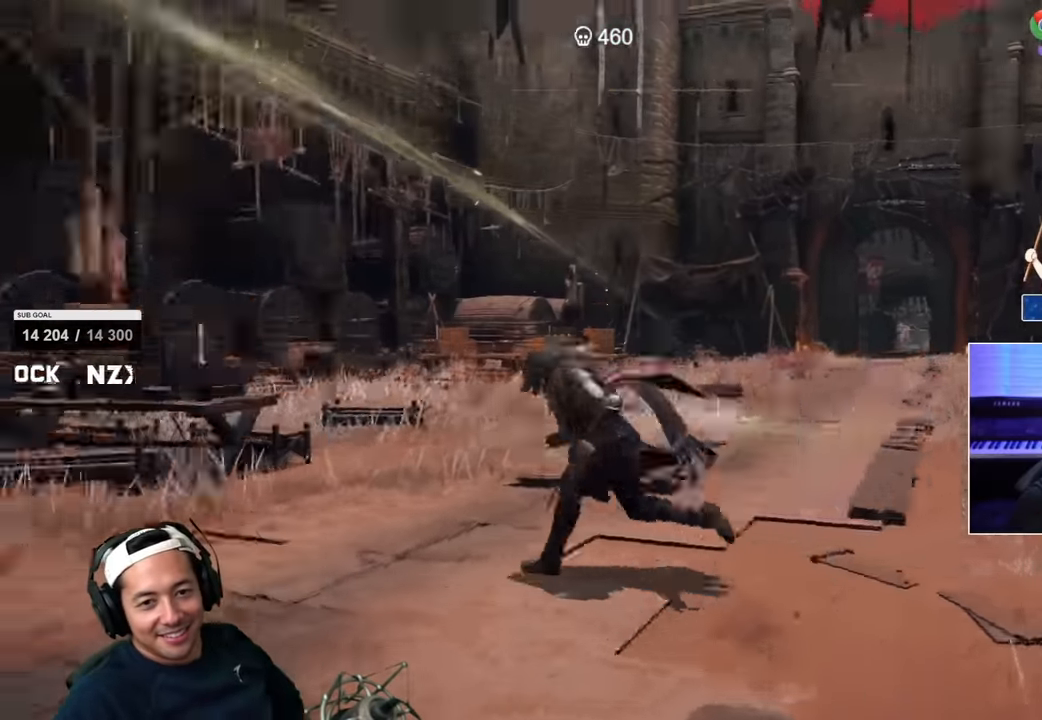
{"buttons": ["SQUARE"], "left_stick": "up-left", "right_stick": "left", "events": [[67, "right_stick", "center"], [467, "right_stick", "left"]]}
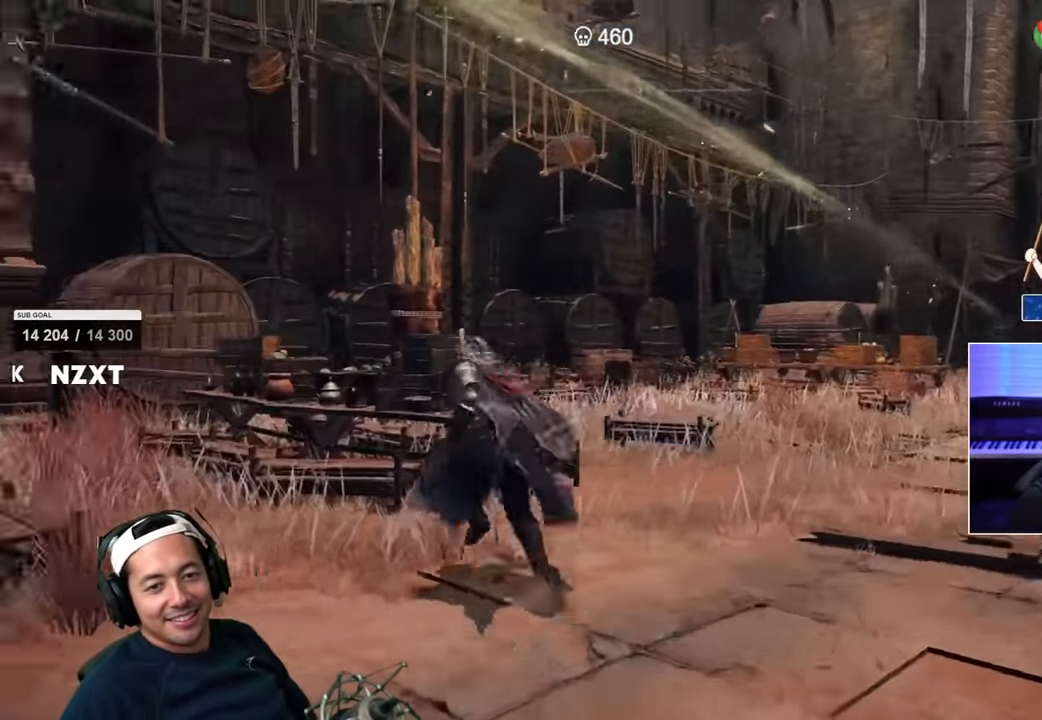
{"buttons": ["SQUARE"], "left_stick": "left", "right_stick": "center", "events": [[17, "right_stick", "down-left"], [167, "left_stick", "left"], [350, "right_stick", "center"]]}
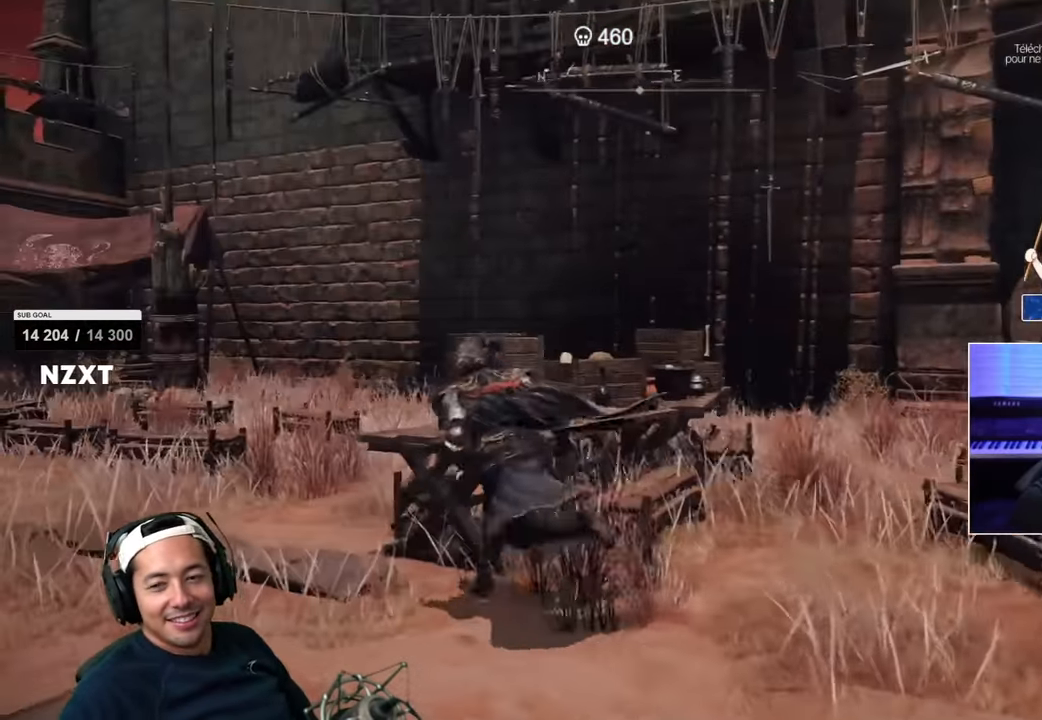
{"buttons": ["SQUARE"], "left_stick": "up-left", "right_stick": "center", "events": [[283, "left_stick", "up-left"], [300, "right_stick", "left"], [450, "right_stick", "center"]]}
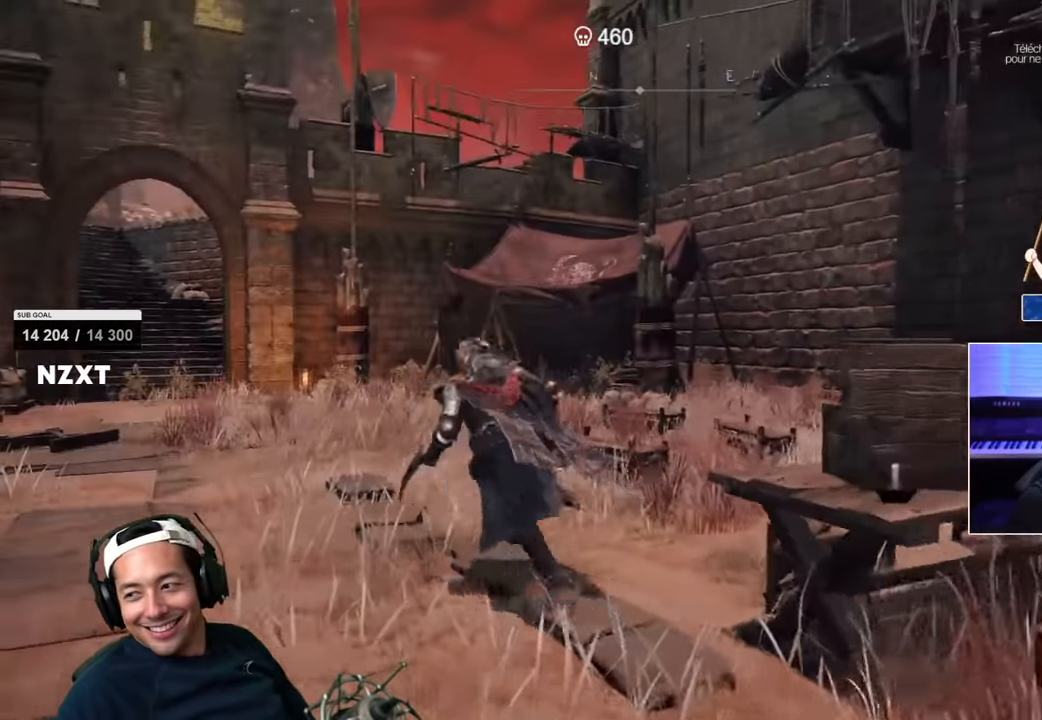
{"buttons": ["SQUARE"], "left_stick": "up-left", "right_stick": "left", "events": [[433, "right_stick", "left"]]}
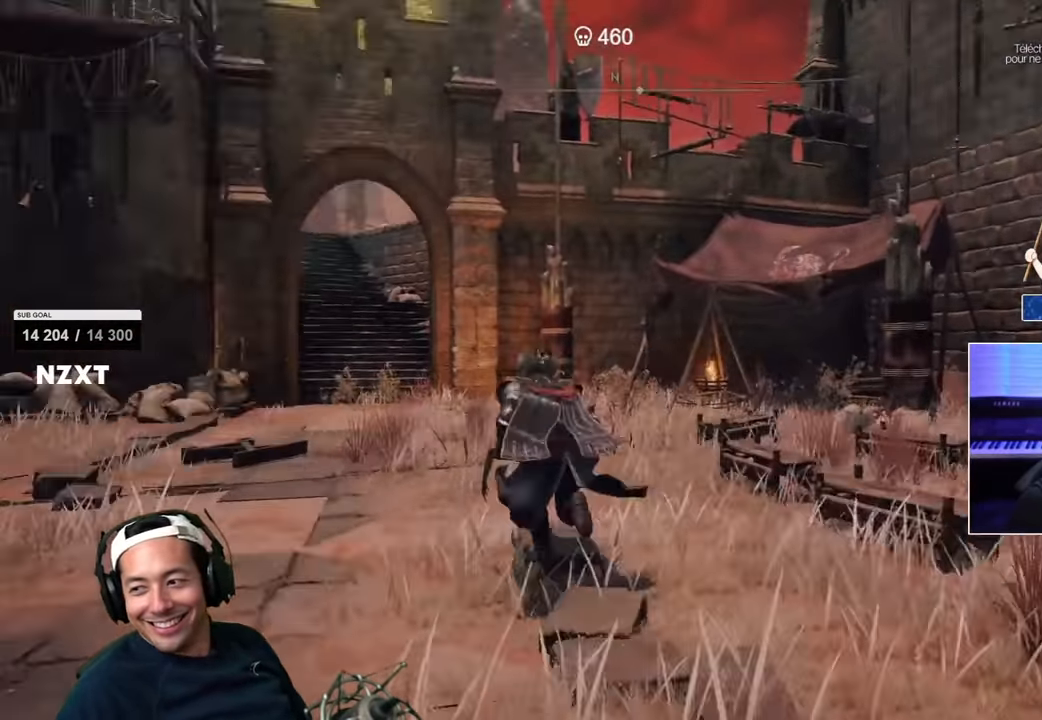
{"buttons": ["SQUARE"], "left_stick": "up-left", "right_stick": "center", "events": [[183, "right_stick", "center"]]}
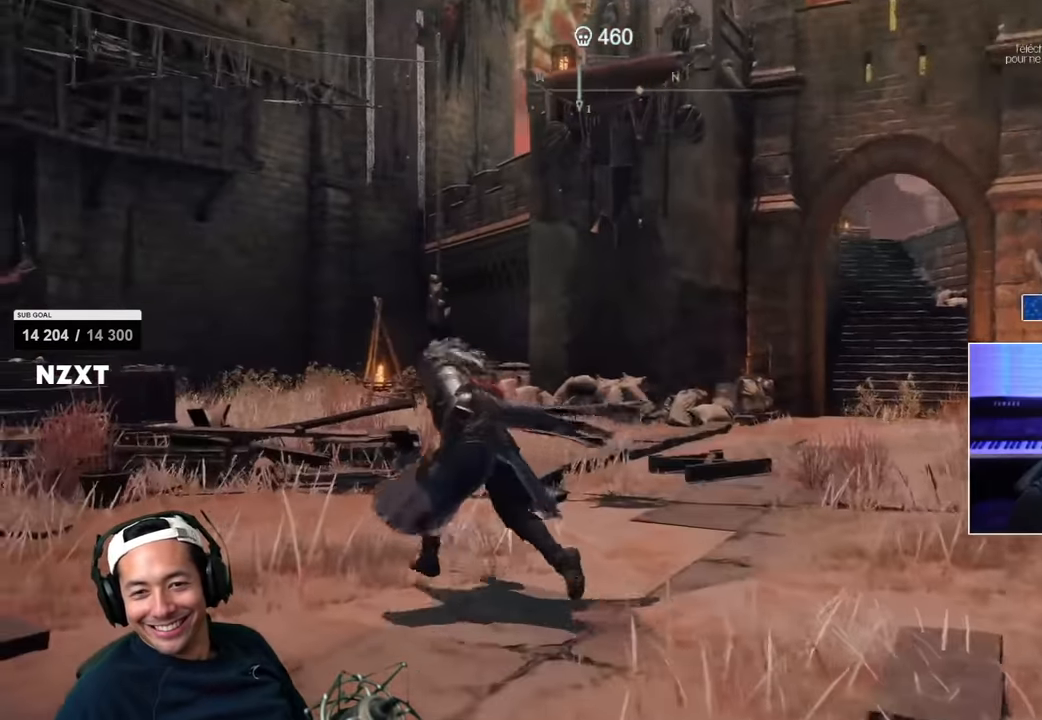
{"buttons": ["SQUARE"], "left_stick": "left", "right_stick": "center", "events": [[83, "right_stick", "left"], [216, "left_stick", "left"], [483, "right_stick", "center"]]}
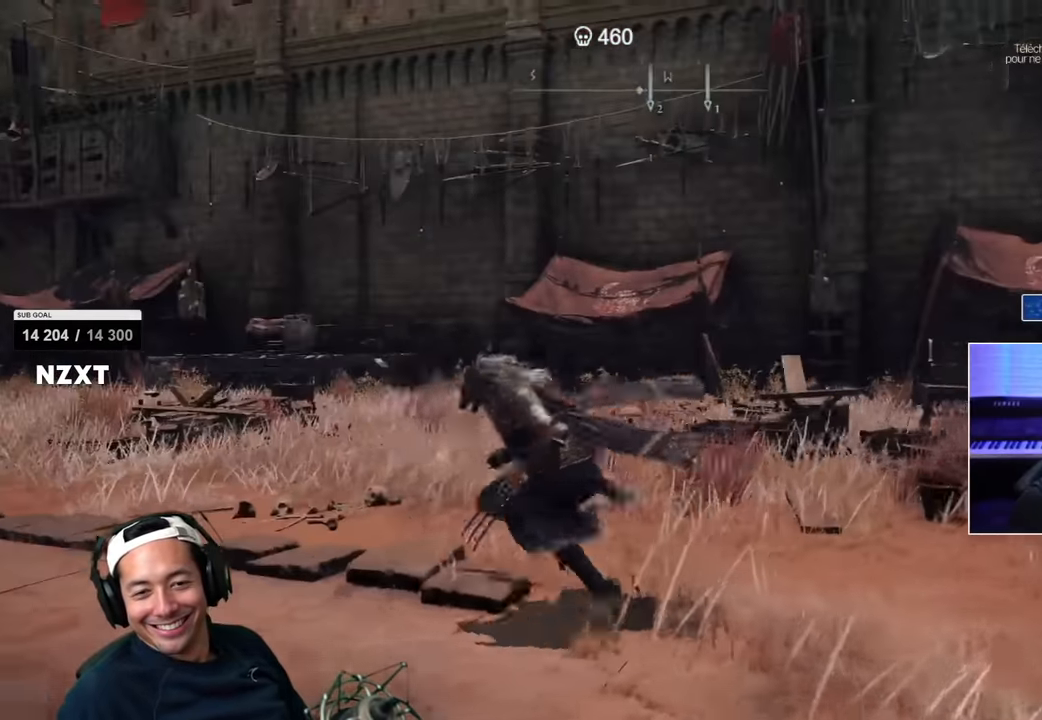
{"buttons": ["SQUARE"], "left_stick": "up-left", "right_stick": "left", "events": [[416, "right_stick", "left"], [433, "left_stick", "up-left"]]}
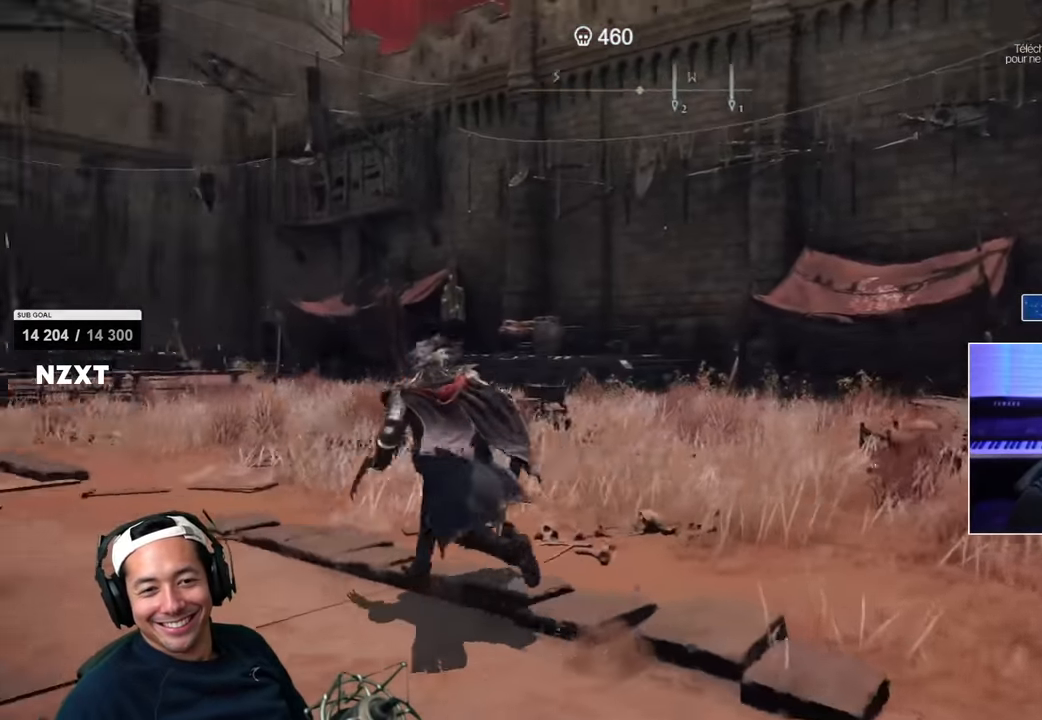
{"buttons": ["SQUARE"], "left_stick": "left", "right_stick": "center", "events": [[50, "right_stick", "center"], [416, "left_stick", "left"]]}
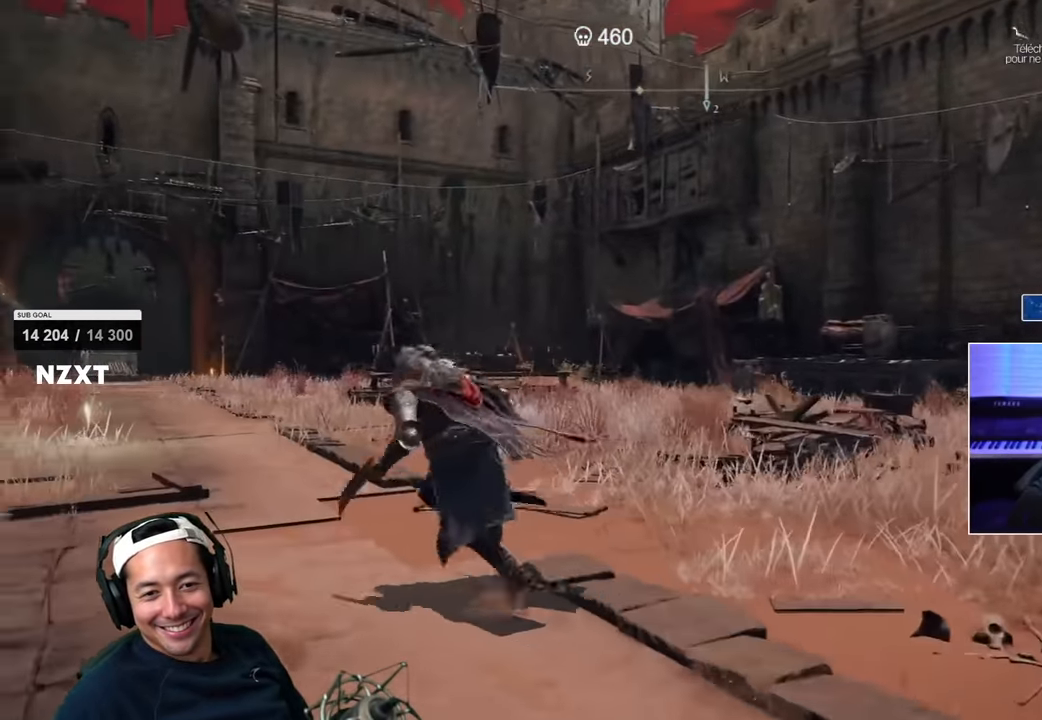
{"buttons": ["SQUARE"], "left_stick": "left", "right_stick": "center", "events": []}
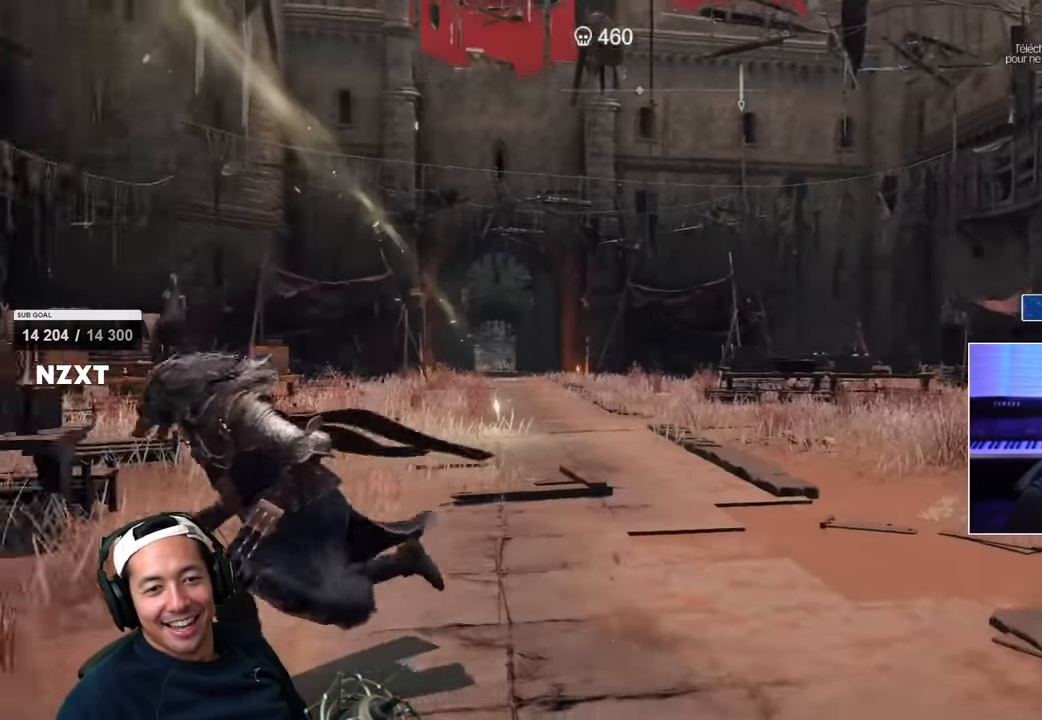
{"buttons": ["SQUARE"], "left_stick": "up", "right_stick": "center", "events": [[166, "left_stick", "up-left"], [283, "left_stick", "up"]]}
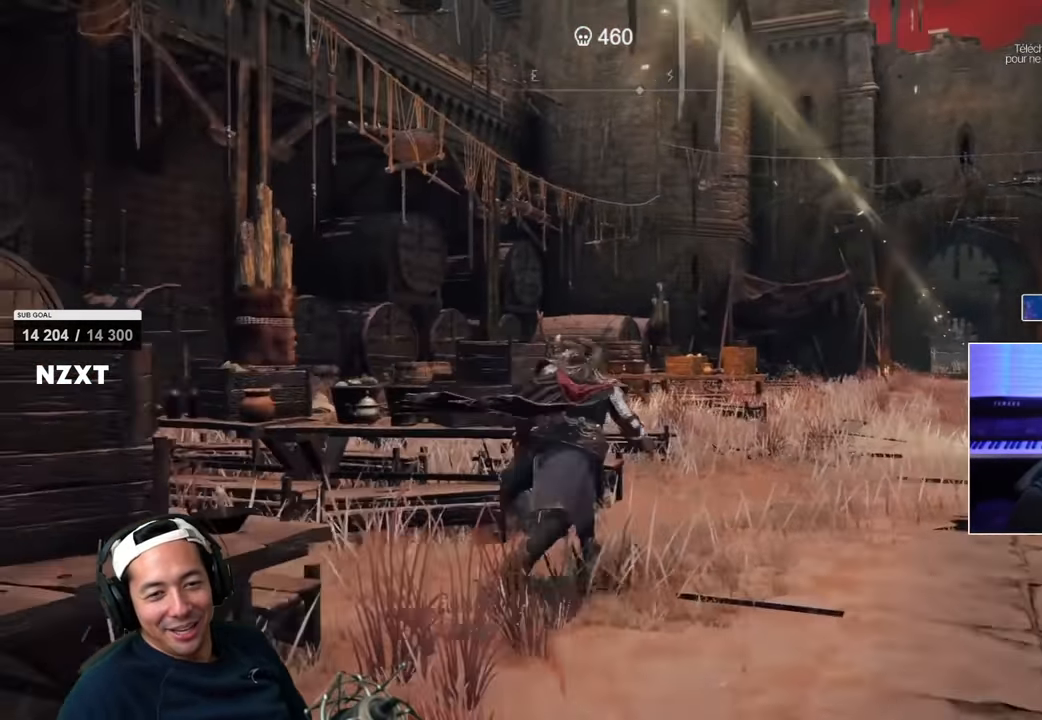
{"buttons": ["SQUARE"], "left_stick": "up-right", "right_stick": "center", "events": [[133, "left_stick", "up-right"]]}
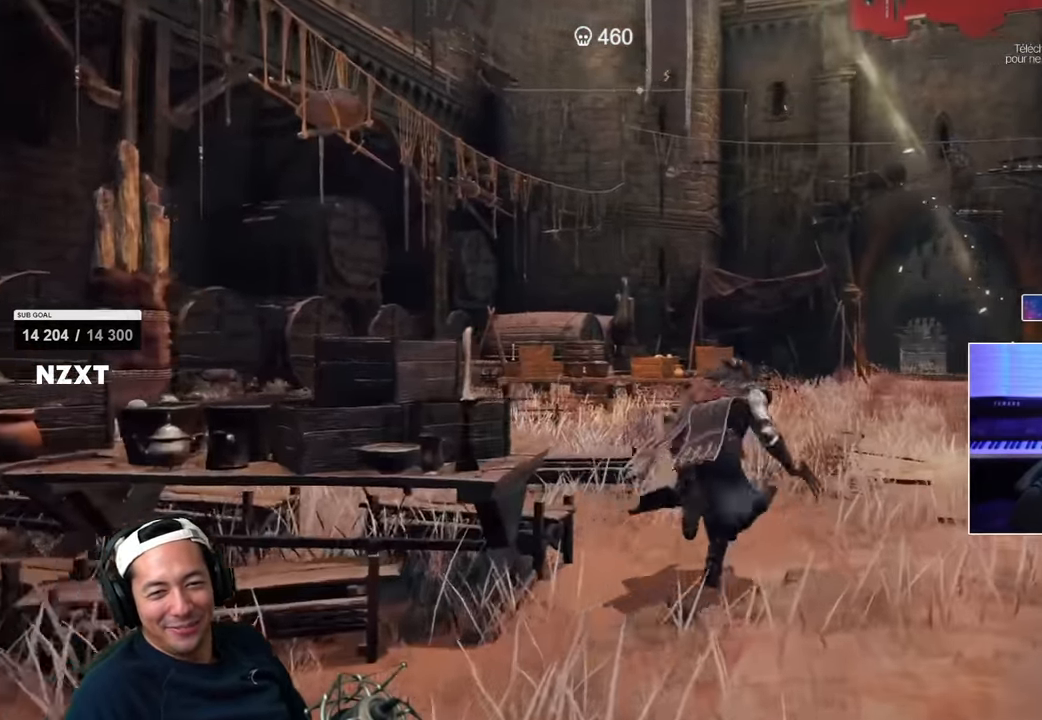
{"buttons": ["SQUARE"], "left_stick": "up-right", "right_stick": "down-right", "events": [[466, "right_stick", "down-right"]]}
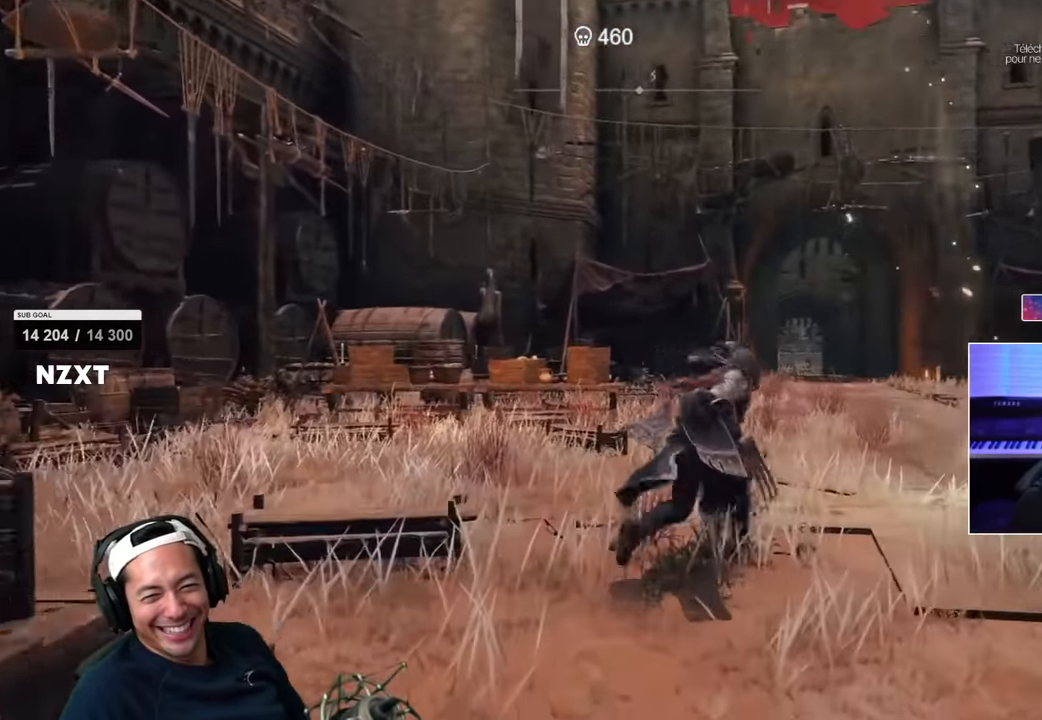
{"buttons": ["SQUARE"], "left_stick": "up-right", "right_stick": "center", "events": [[167, "right_stick", "center"]]}
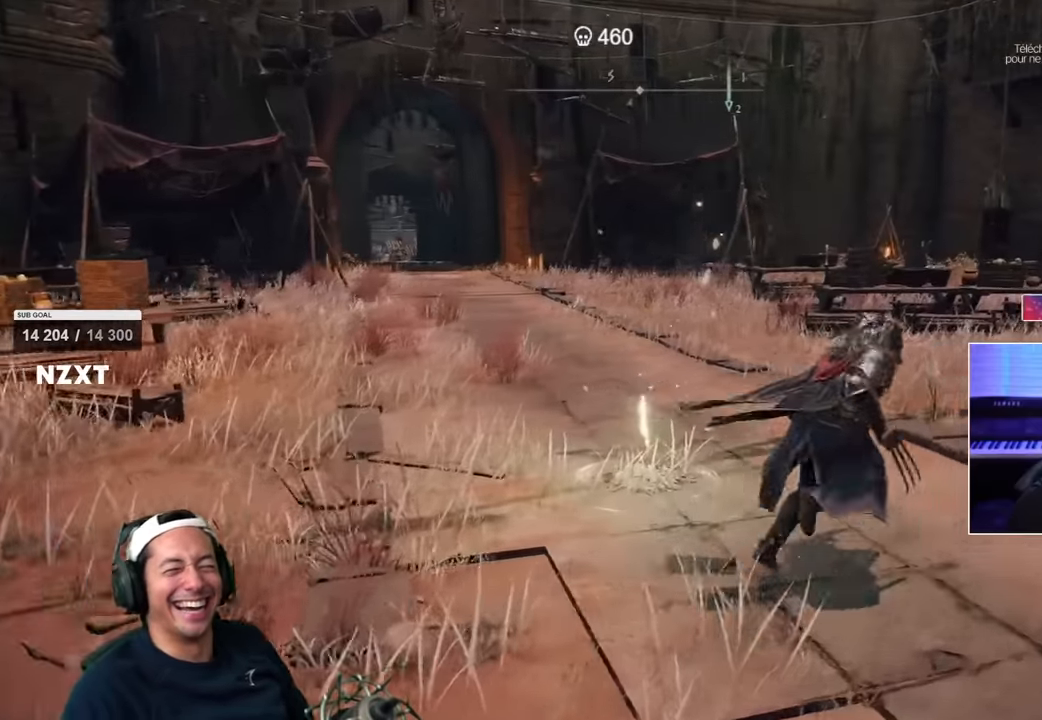
{"buttons": ["SQUARE"], "left_stick": "up", "right_stick": "center", "events": [[234, "right_stick", "left"], [300, "left_stick", "up"], [400, "right_stick", "center"]]}
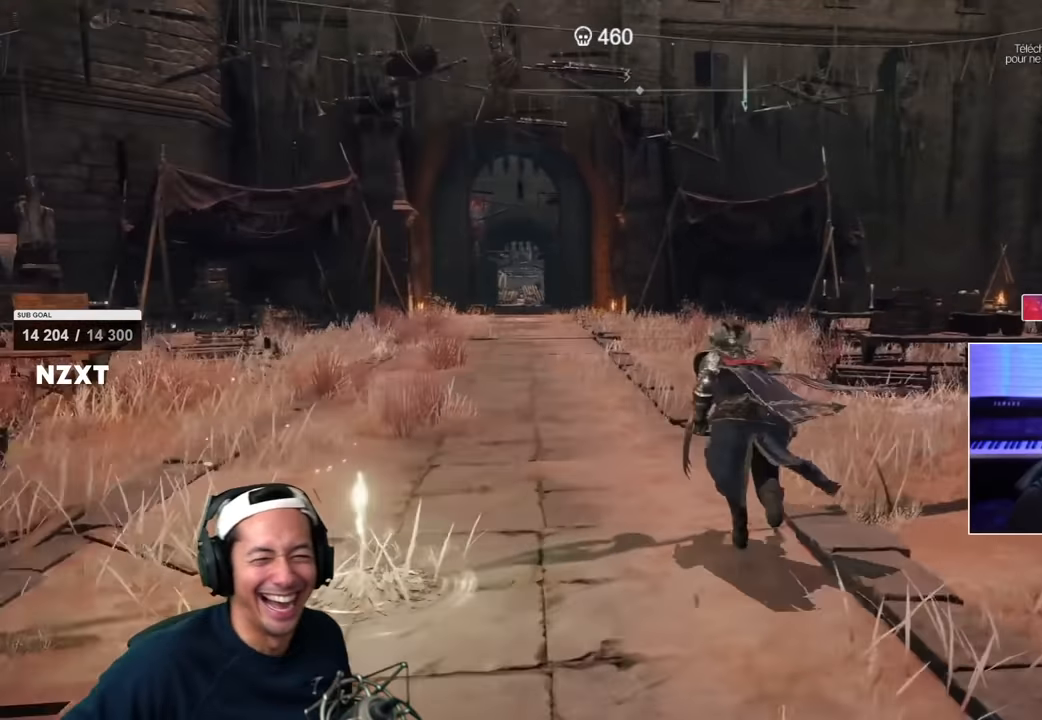
{"buttons": ["SQUARE"], "left_stick": "up", "right_stick": "left", "events": [[484, "right_stick", "left"]]}
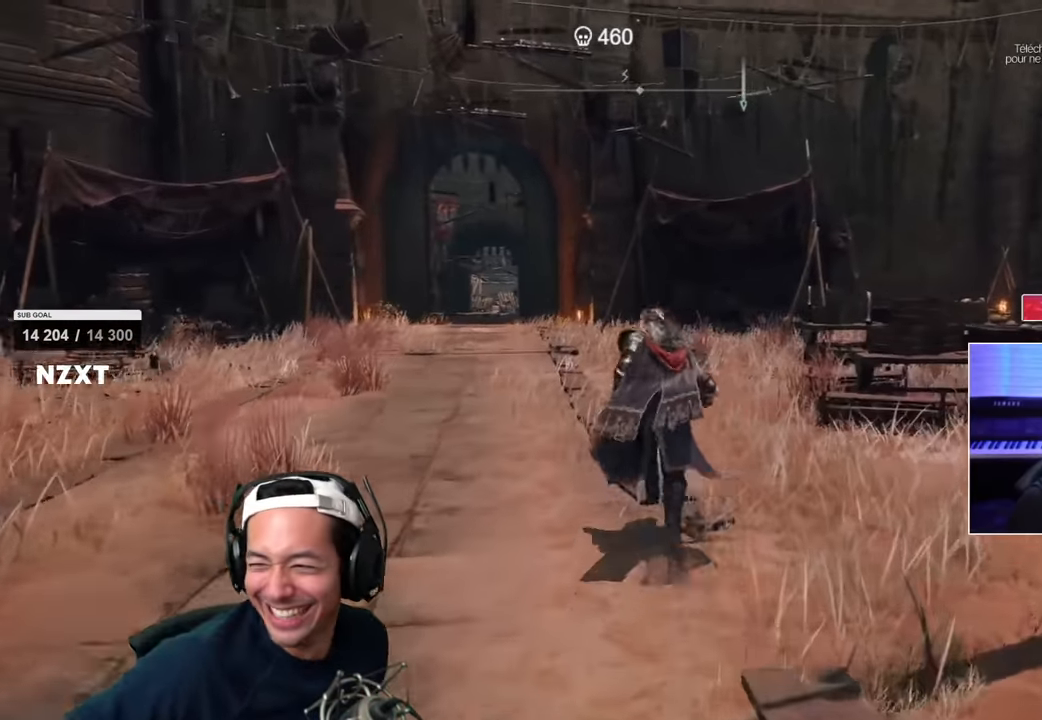
{"buttons": [], "left_stick": "up", "right_stick": "center", "events": [[100, "right_stick", "center"], [434, "SQUARE", "up"]]}
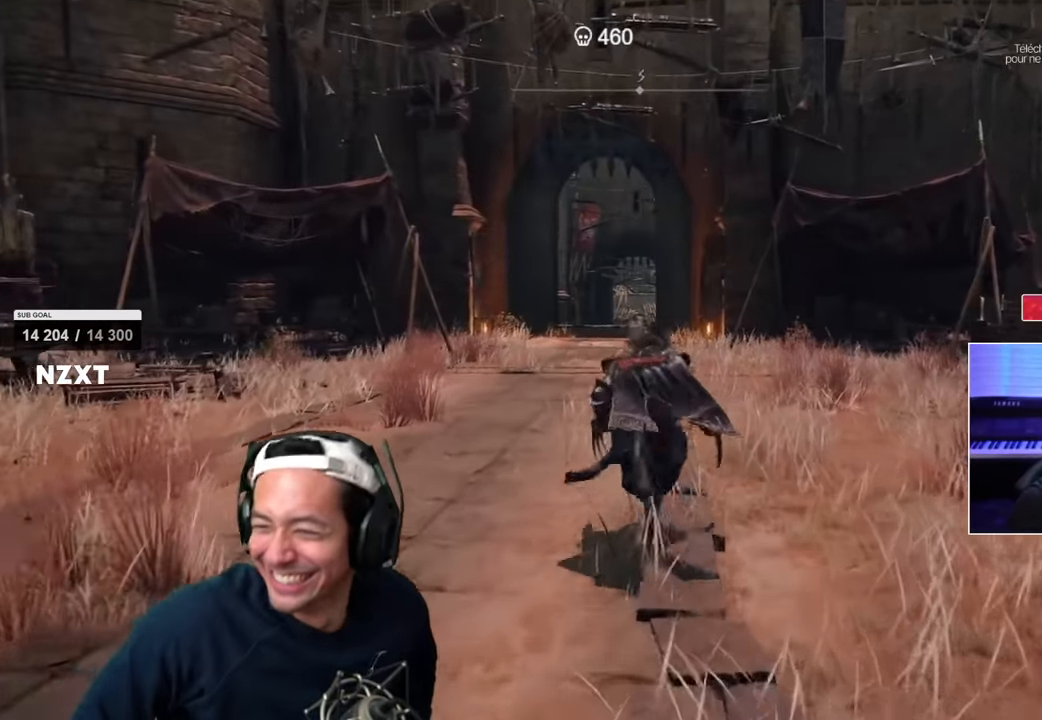
{"buttons": [], "left_stick": "left", "right_stick": "center", "events": [[267, "left_stick", "left"]]}
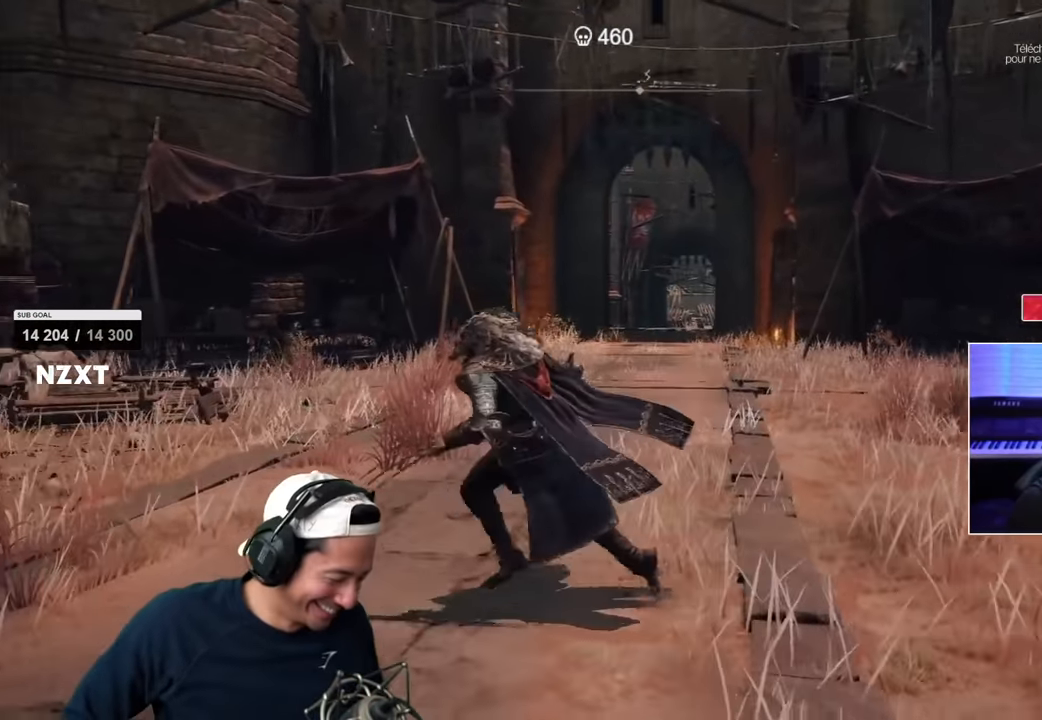
{"buttons": [], "left_stick": "left", "right_stick": "center", "events": [[317, "right_stick", "right"], [417, "right_stick", "center"]]}
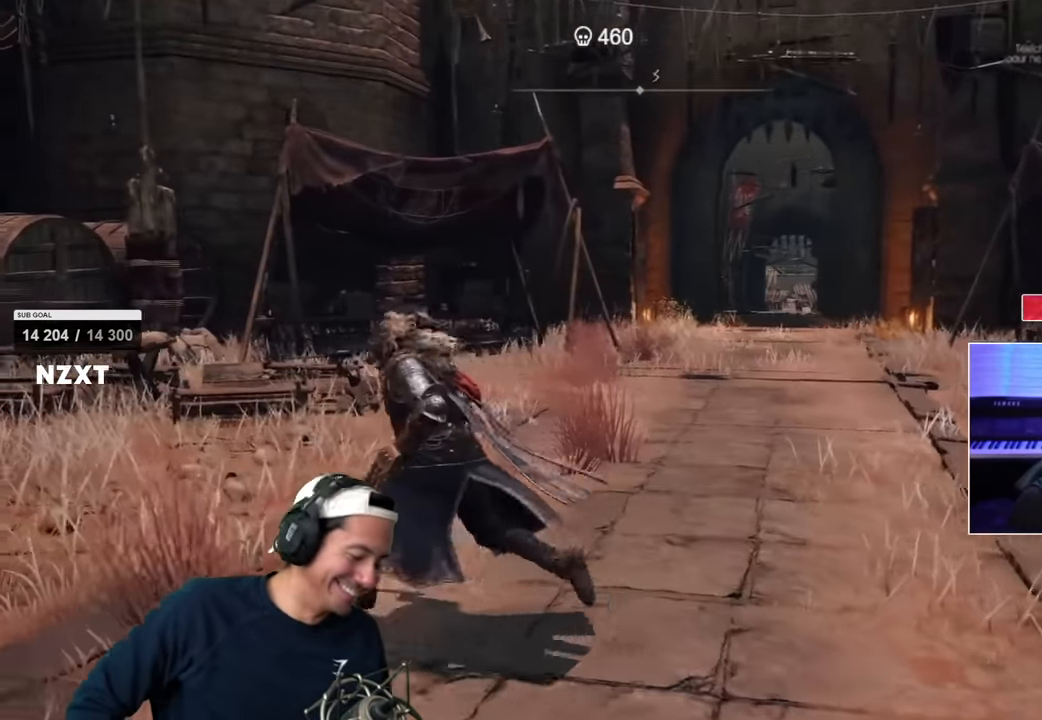
{"buttons": [], "left_stick": "up", "right_stick": "center", "events": [[167, "left_stick", "up-left"], [284, "left_stick", "up"], [300, "right_stick", "down-right"], [467, "right_stick", "center"]]}
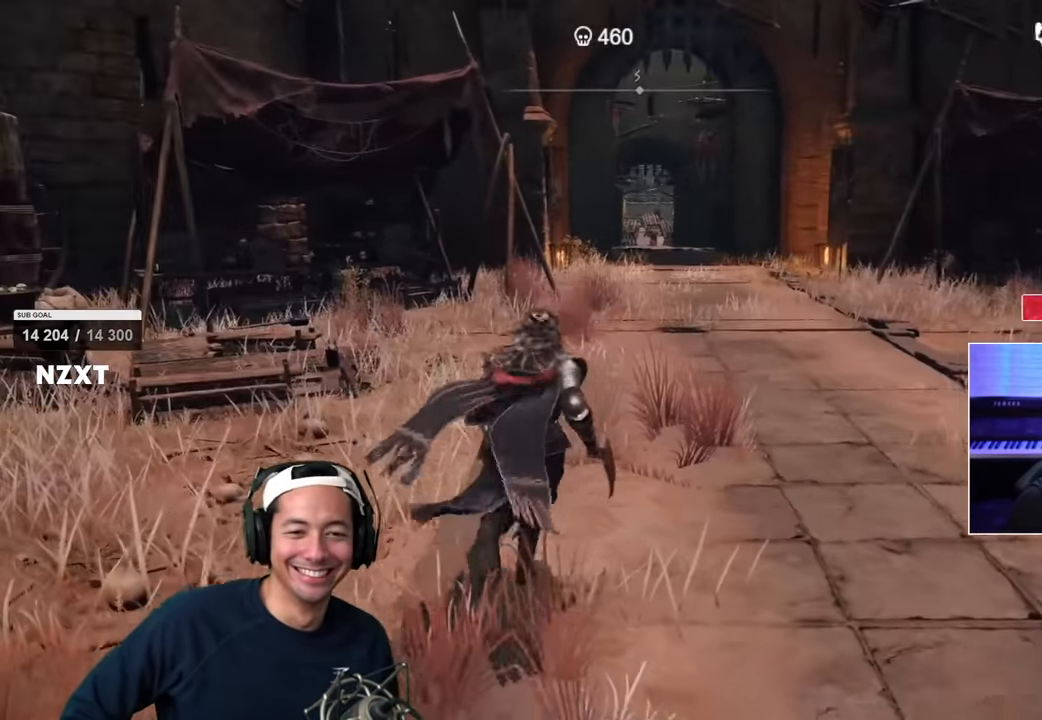
{"buttons": [], "left_stick": "up", "right_stick": "center", "events": []}